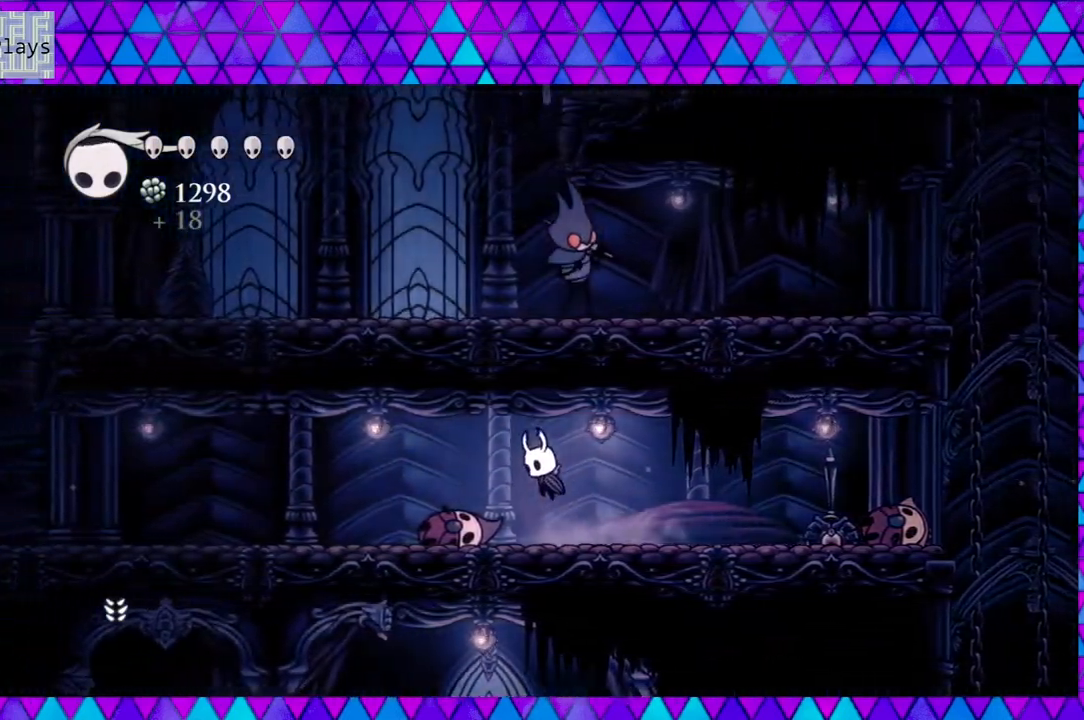
Gameplay with a controller (Nintendo layout); each line is a JSON object with the inputs held at the frame after it. "events" lists button and stick changes between this image and that frame as [ms after this image, input, new state], when the widget could be followed in between. Not read: L3 R3.
{"buttons": ["B", "DPAD_UP"], "left_stick": "center", "right_stick": "center", "events": [[33, "Y", "down"], [250, "B", "up"], [250, "DPAD_UP", "up"], [250, "Y", "up"], [300, "DPAD_RIGHT", "down"], [450, "B", "down"], [450, "DPAD_UP", "down"], [467, "DPAD_RIGHT", "up"]]}
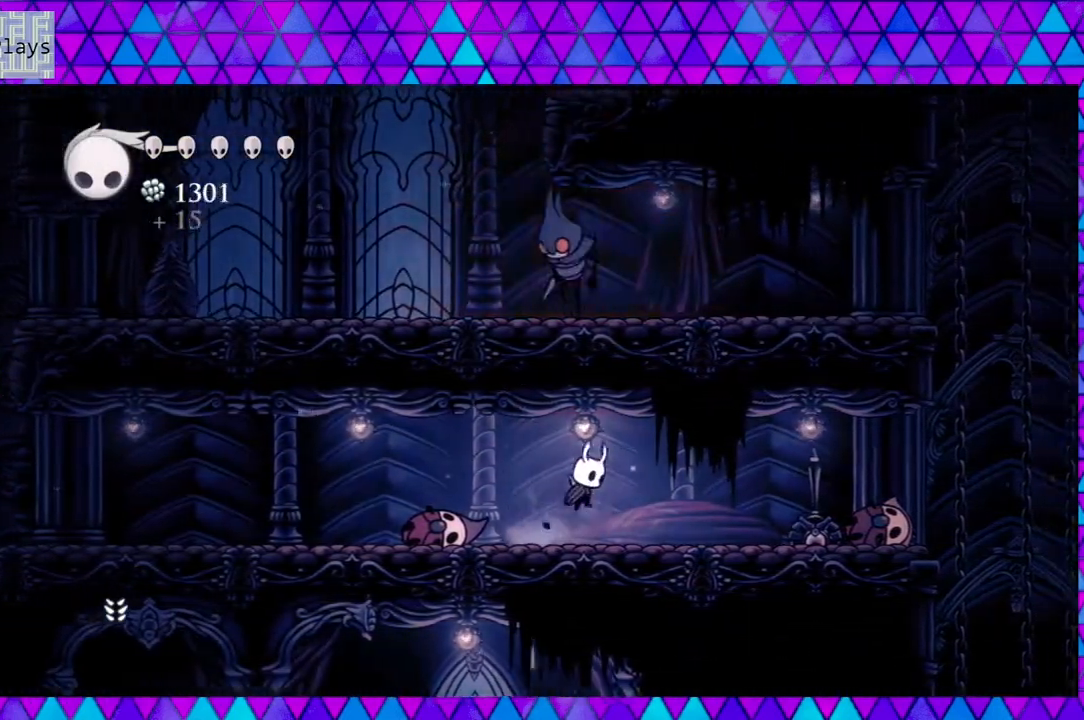
{"buttons": ["B", "DPAD_UP"], "left_stick": "center", "right_stick": "center", "events": [[50, "Y", "down"], [250, "Y", "up"], [283, "B", "up"], [467, "B", "down"]]}
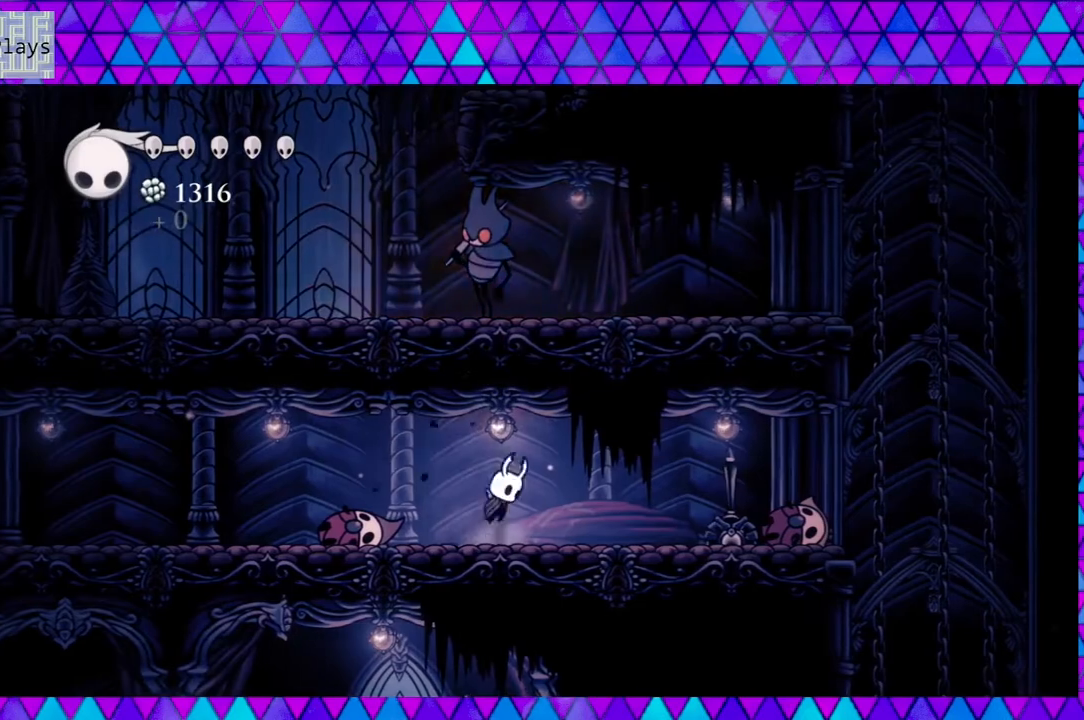
{"buttons": ["B", "DPAD_UP"], "left_stick": "center", "right_stick": "center", "events": [[33, "Y", "down"], [217, "Y", "up"], [250, "B", "up"], [450, "B", "down"]]}
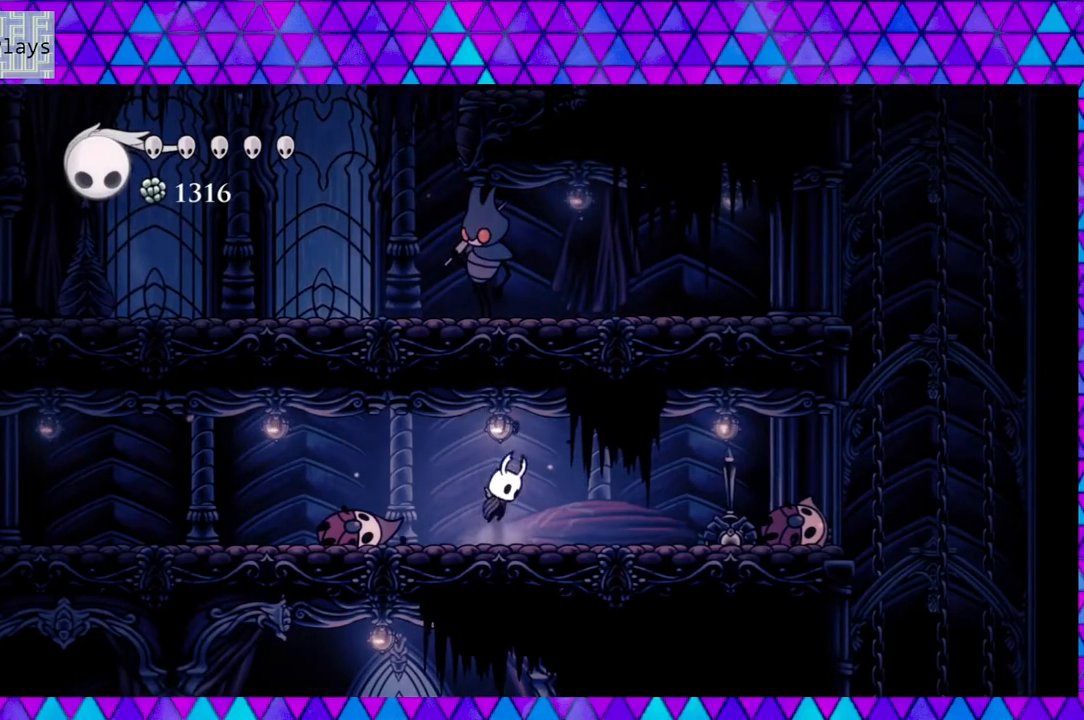
{"buttons": [], "left_stick": "center", "right_stick": "center", "events": [[50, "Y", "down"], [267, "Y", "up"], [300, "B", "up"], [383, "DPAD_UP", "up"]]}
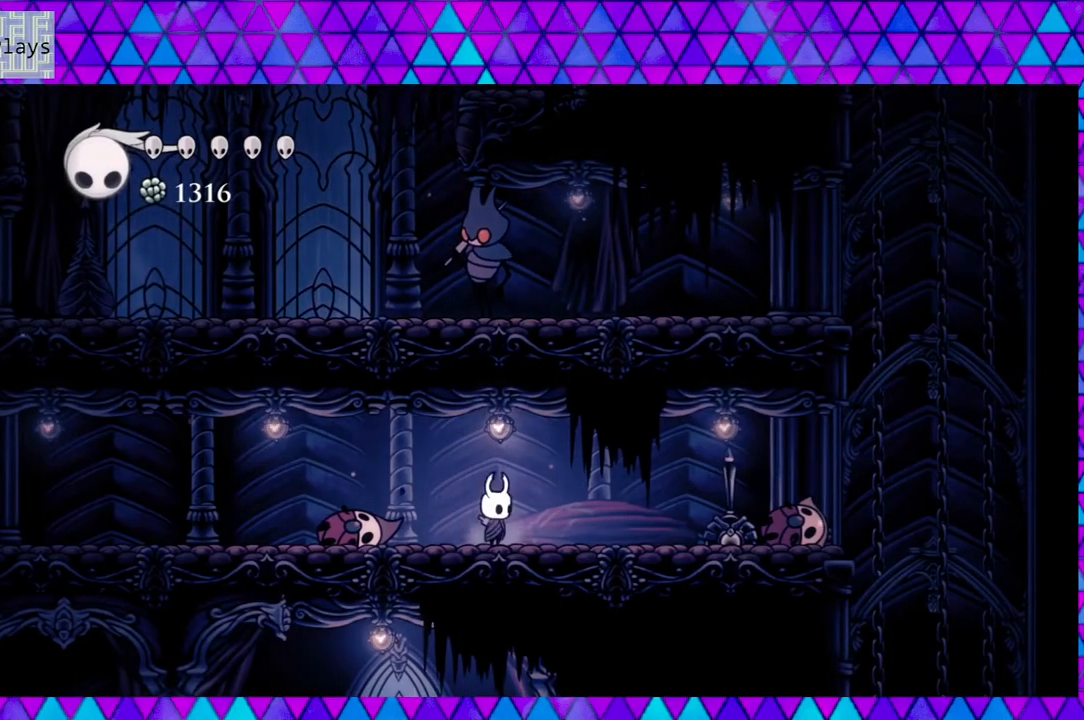
{"buttons": ["B", "Y", "DPAD_UP"], "left_stick": "center", "right_stick": "center", "events": [[50, "DPAD_LEFT", "down"], [167, "DPAD_LEFT", "up"], [200, "DPAD_UP", "down"], [300, "B", "down"], [400, "Y", "down"]]}
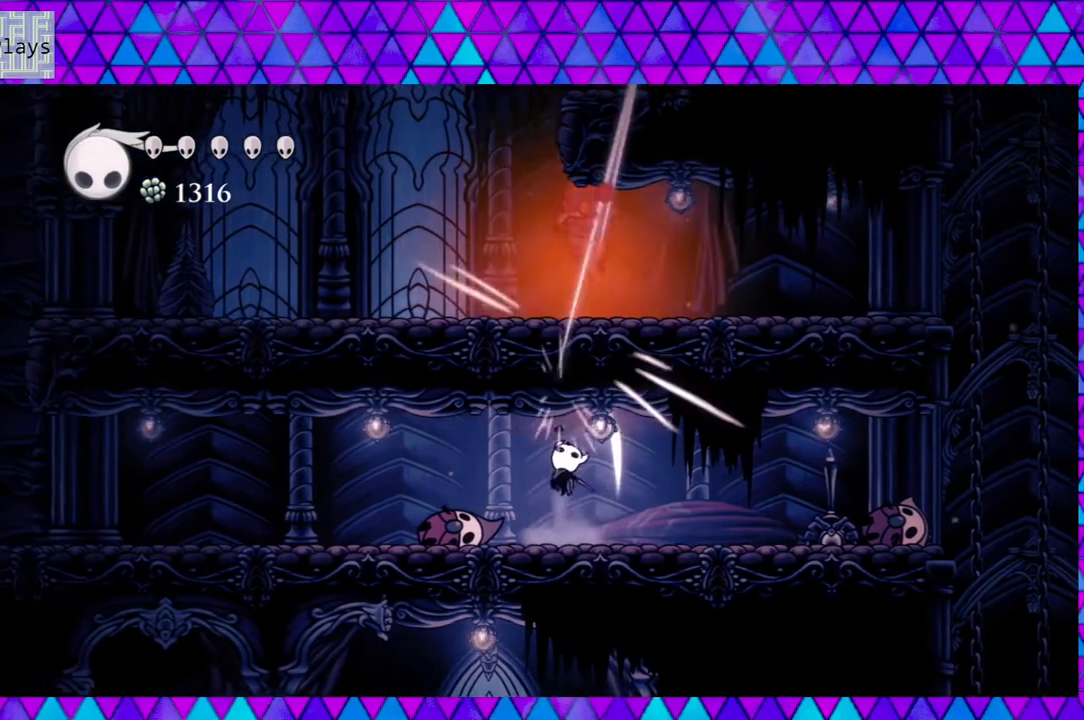
{"buttons": ["DPAD_UP"], "left_stick": "center", "right_stick": "center", "events": [[133, "Y", "up"], [167, "B", "up"]]}
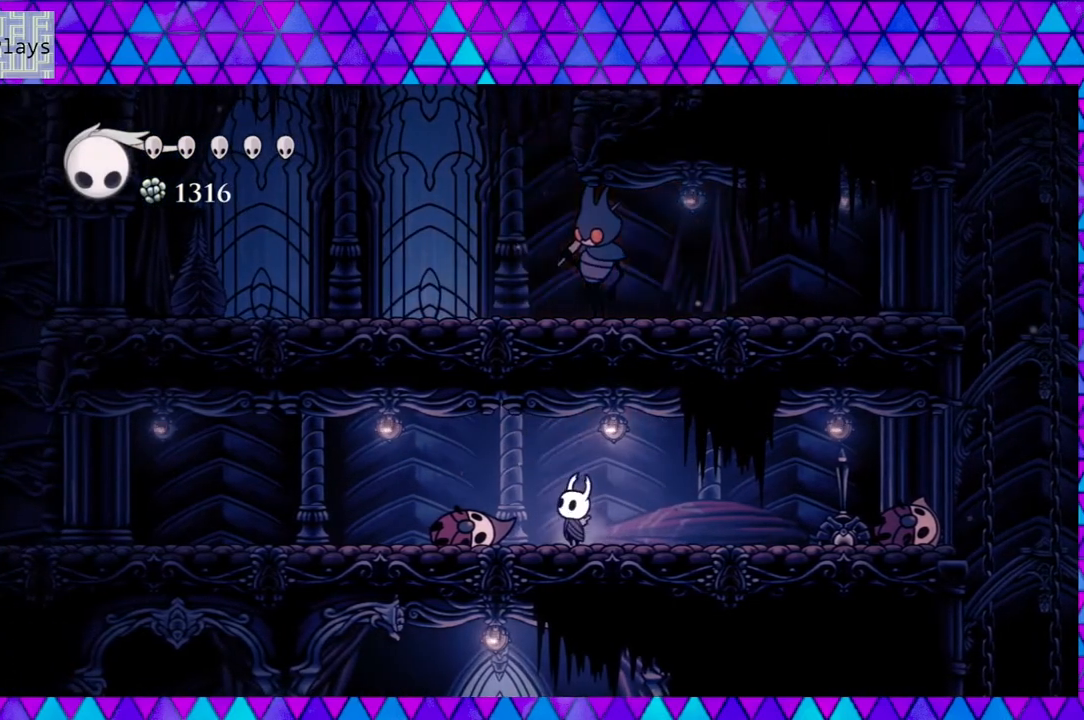
{"buttons": ["B", "Y", "DPAD_UP"], "left_stick": "center", "right_stick": "center", "events": [[200, "B", "down"], [250, "Y", "down"]]}
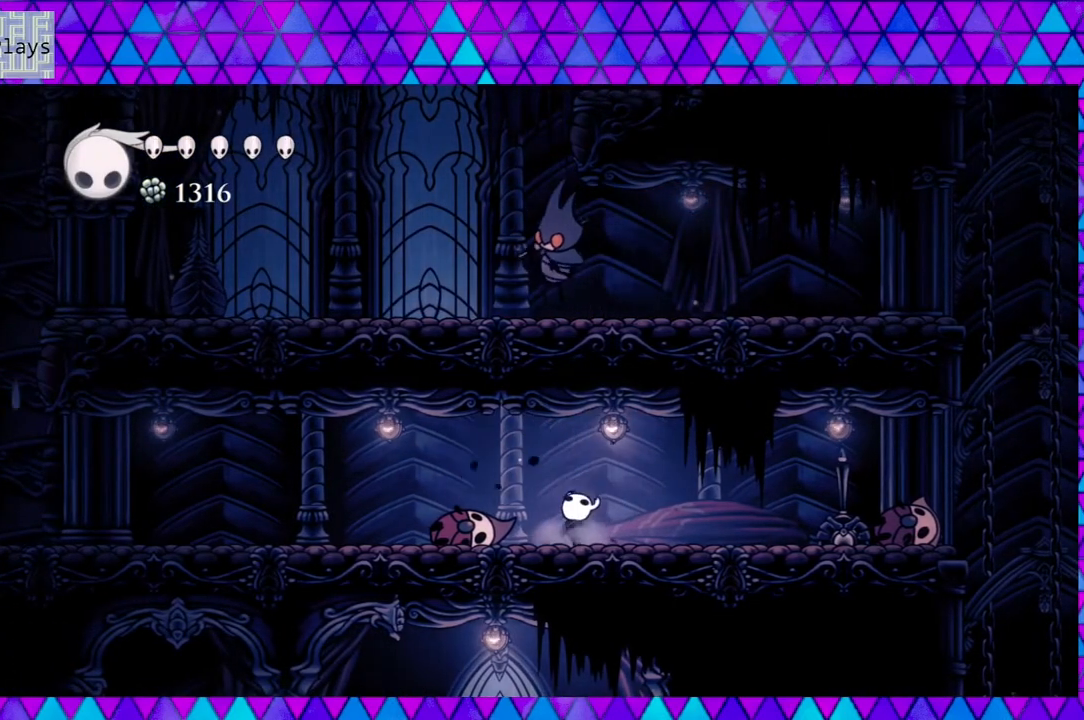
{"buttons": ["B", "DPAD_UP"], "left_stick": "center", "right_stick": "center", "events": [[17, "Y", "up"], [33, "B", "up"], [200, "DPAD_LEFT", "down"], [500, "B", "down"], [500, "DPAD_LEFT", "up"]]}
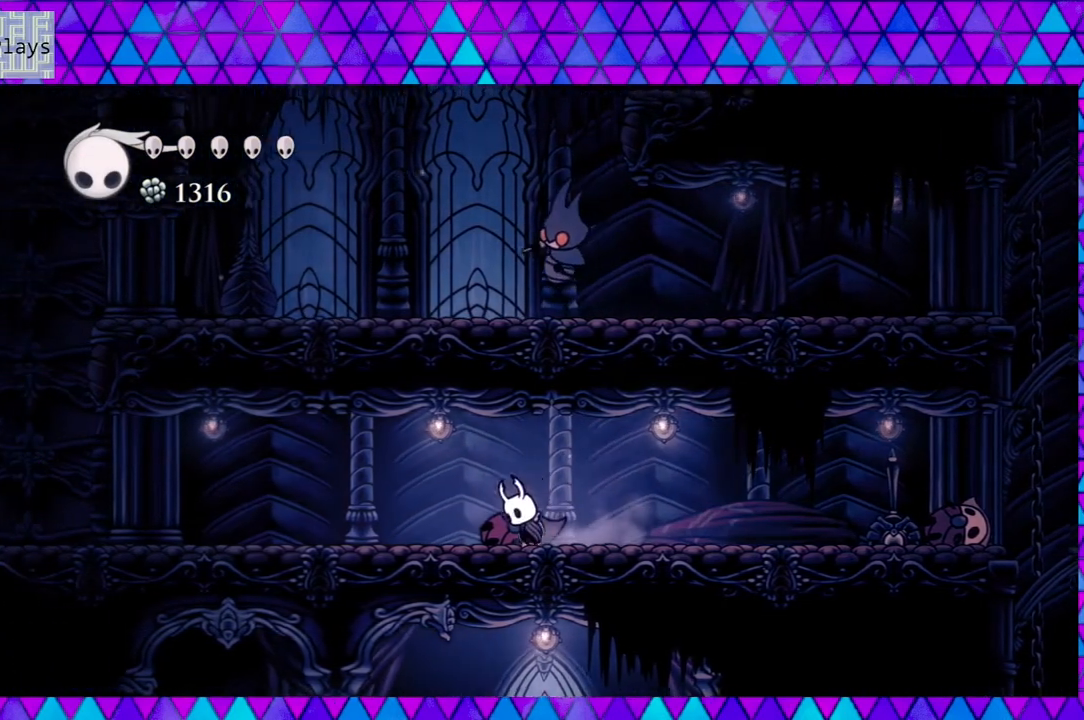
{"buttons": ["DPAD_UP"], "left_stick": "center", "right_stick": "center", "events": [[150, "Y", "down"], [383, "Y", "up"], [417, "B", "up"]]}
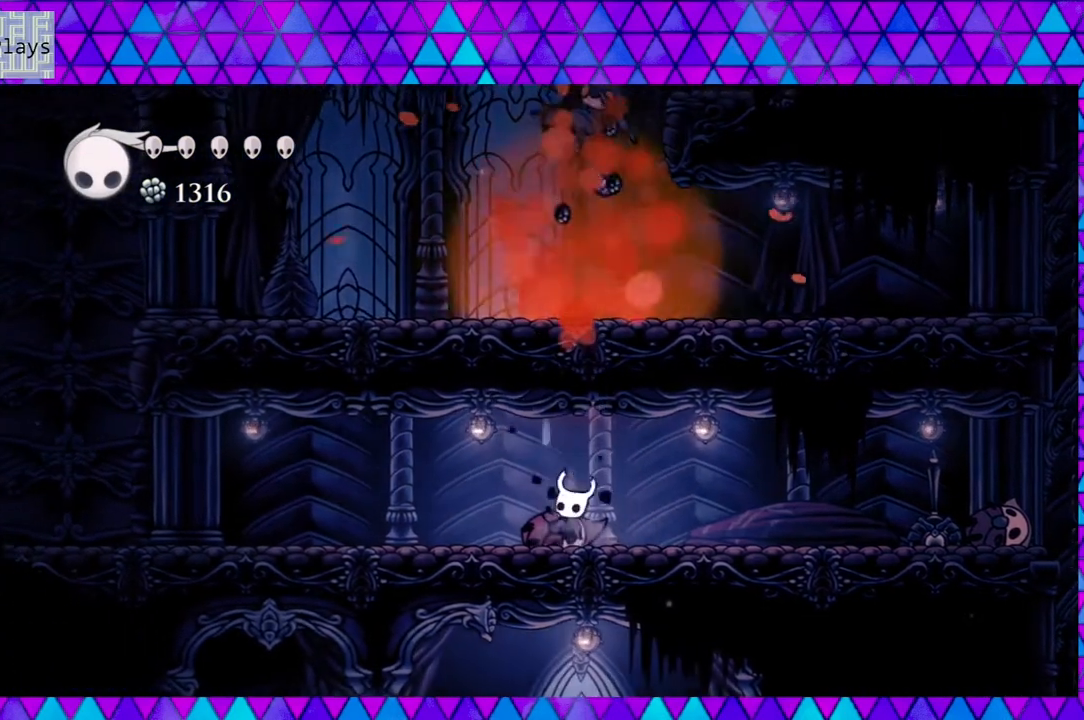
{"buttons": ["R2", "DPAD_LEFT"], "left_stick": "center", "right_stick": "center", "events": [[117, "DPAD_UP", "up"], [267, "DPAD_LEFT", "down"], [450, "R2", "down"]]}
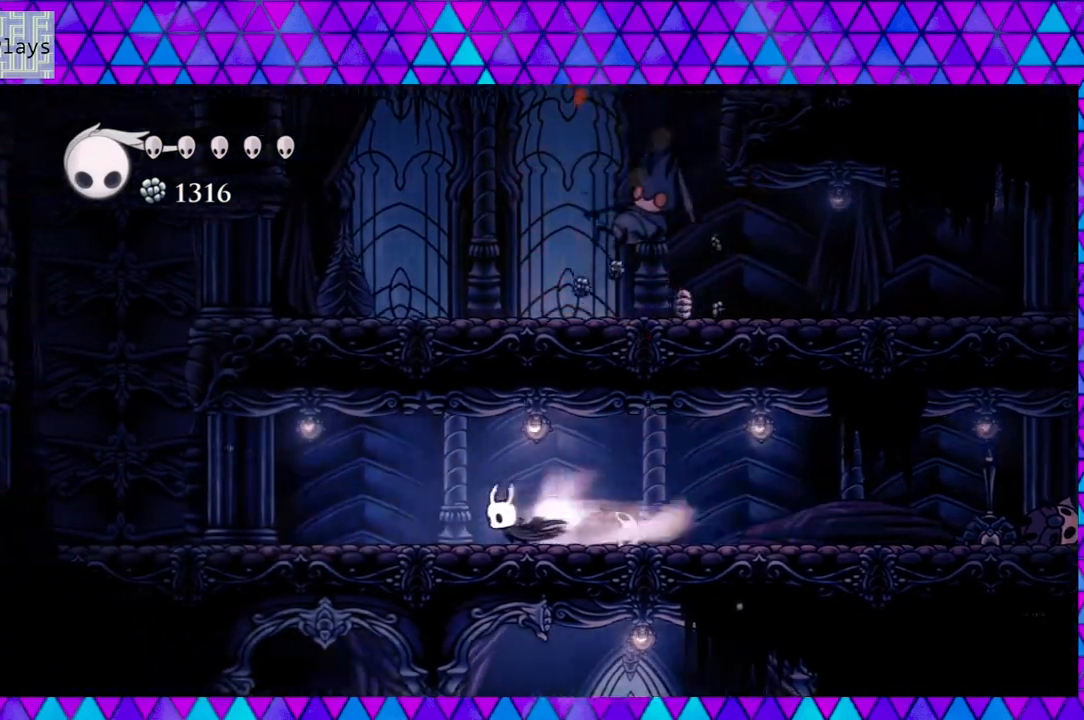
{"buttons": ["DPAD_LEFT"], "left_stick": "center", "right_stick": "center", "events": [[333, "R2", "up"]]}
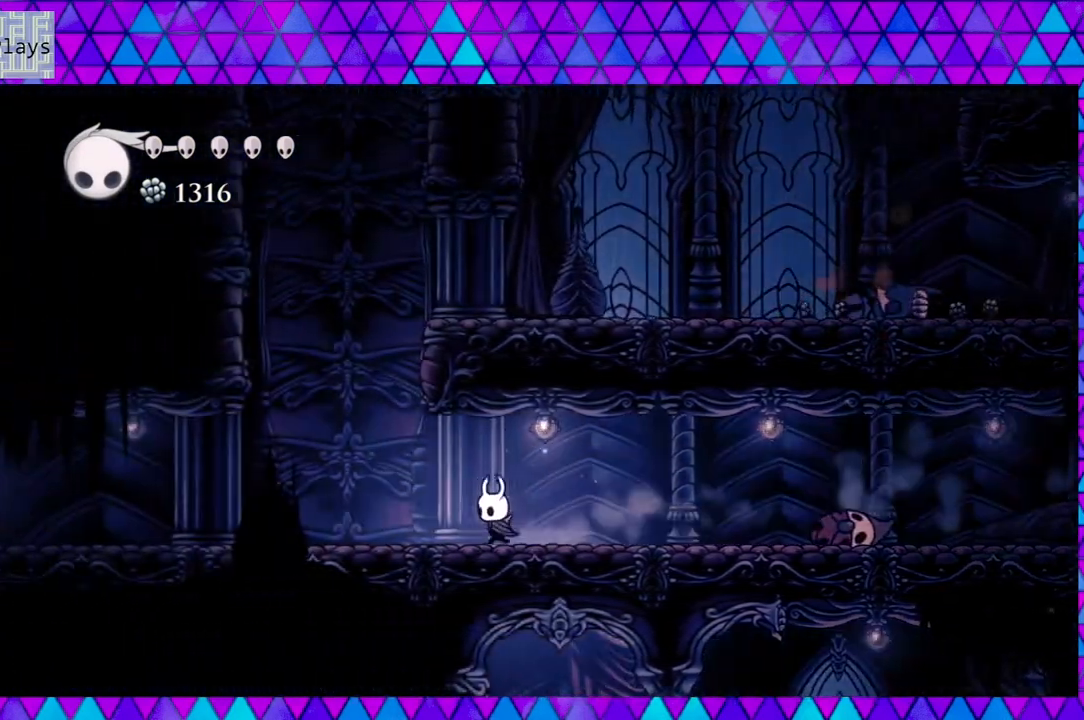
{"buttons": ["B", "DPAD_RIGHT"], "left_stick": "center", "right_stick": "center", "events": [[283, "B", "down"], [400, "DPAD_LEFT", "up"], [500, "DPAD_RIGHT", "down"]]}
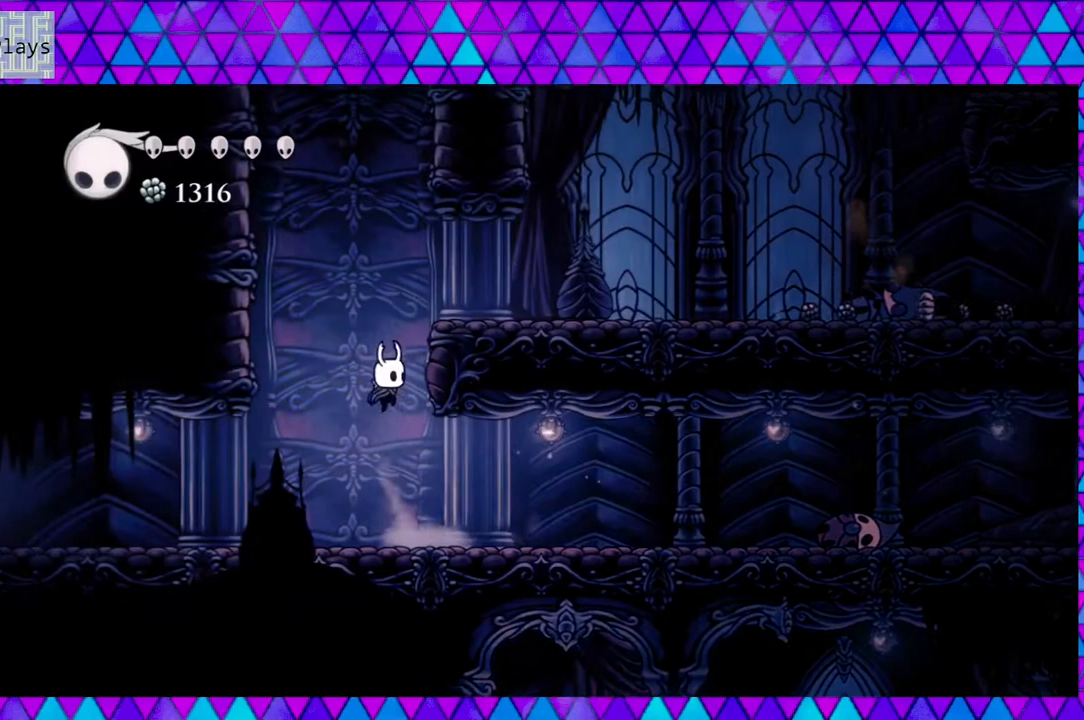
{"buttons": ["DPAD_RIGHT"], "left_stick": "center", "right_stick": "center", "events": [[100, "B", "up"], [233, "B", "down"], [400, "B", "up"]]}
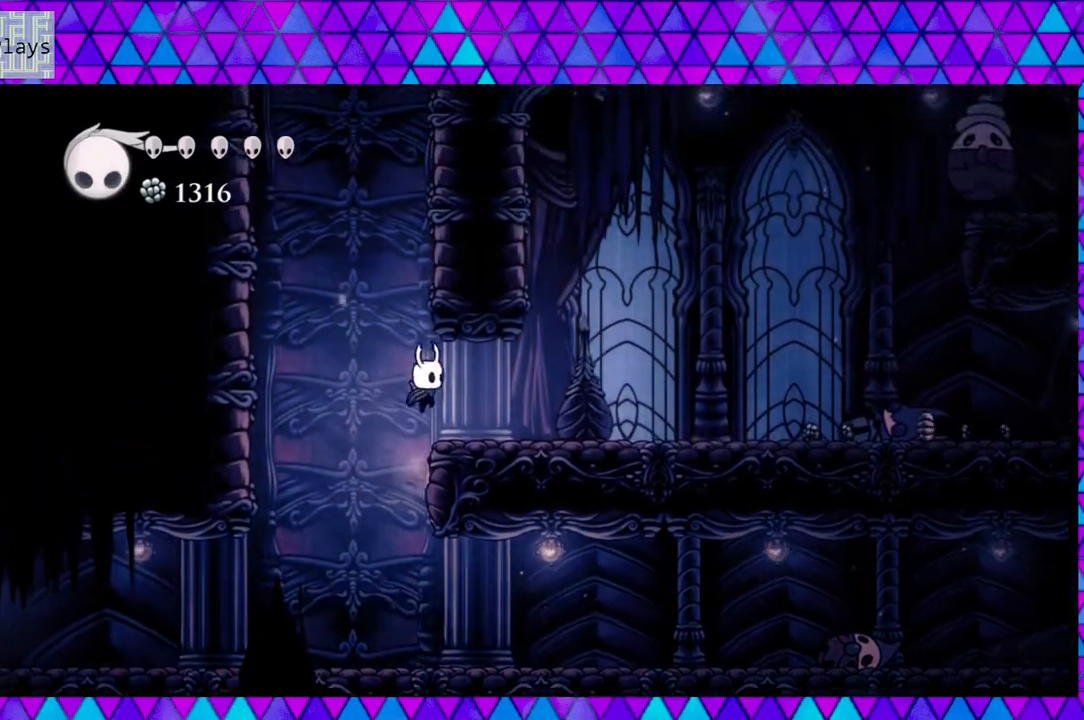
{"buttons": ["R2", "DPAD_RIGHT"], "left_stick": "center", "right_stick": "center", "events": [[333, "R2", "down"]]}
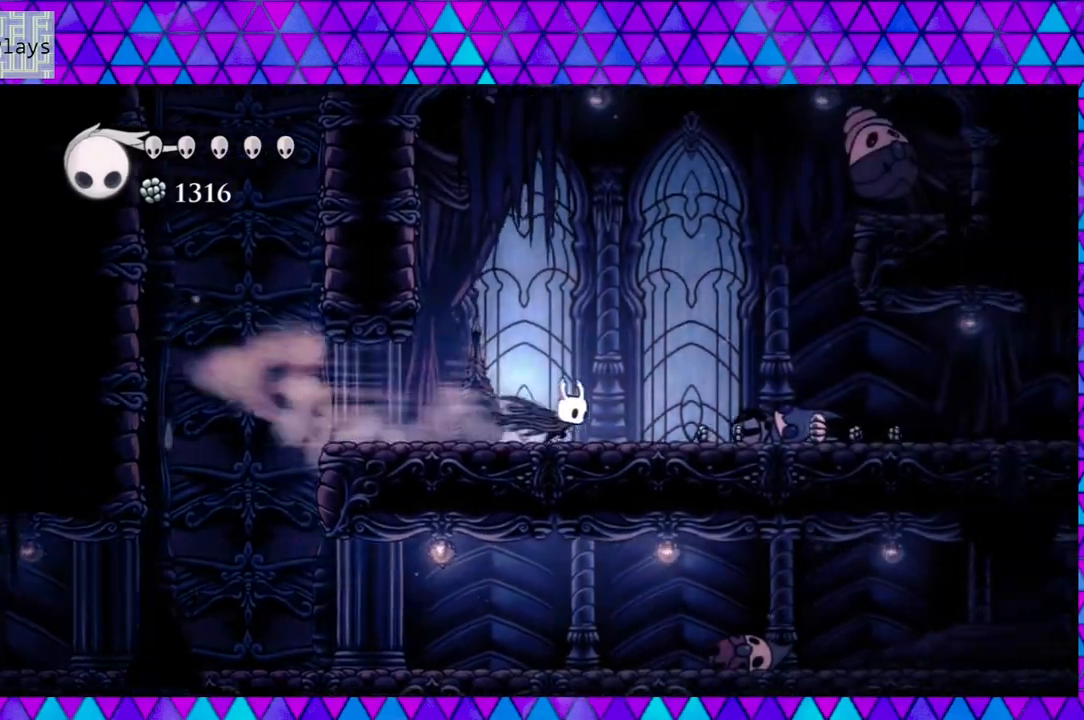
{"buttons": ["DPAD_RIGHT"], "left_stick": "center", "right_stick": "center", "events": [[217, "R2", "up"]]}
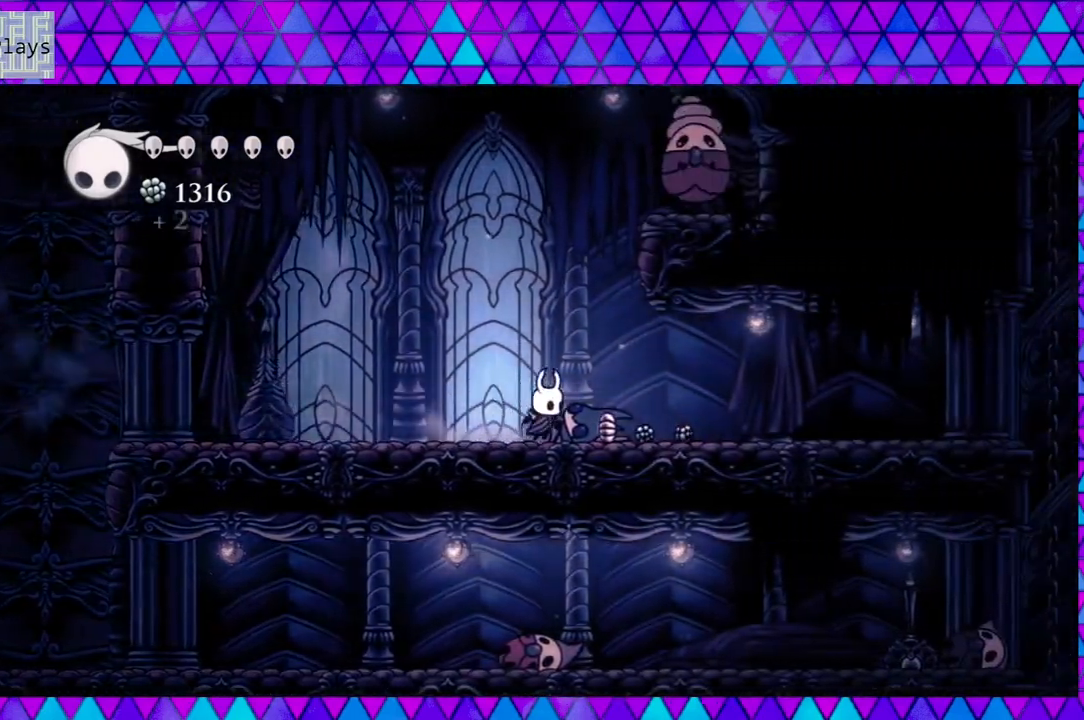
{"buttons": ["DPAD_UP", "DPAD_RIGHT"], "left_stick": "center", "right_stick": "center", "events": [[483, "DPAD_UP", "down"]]}
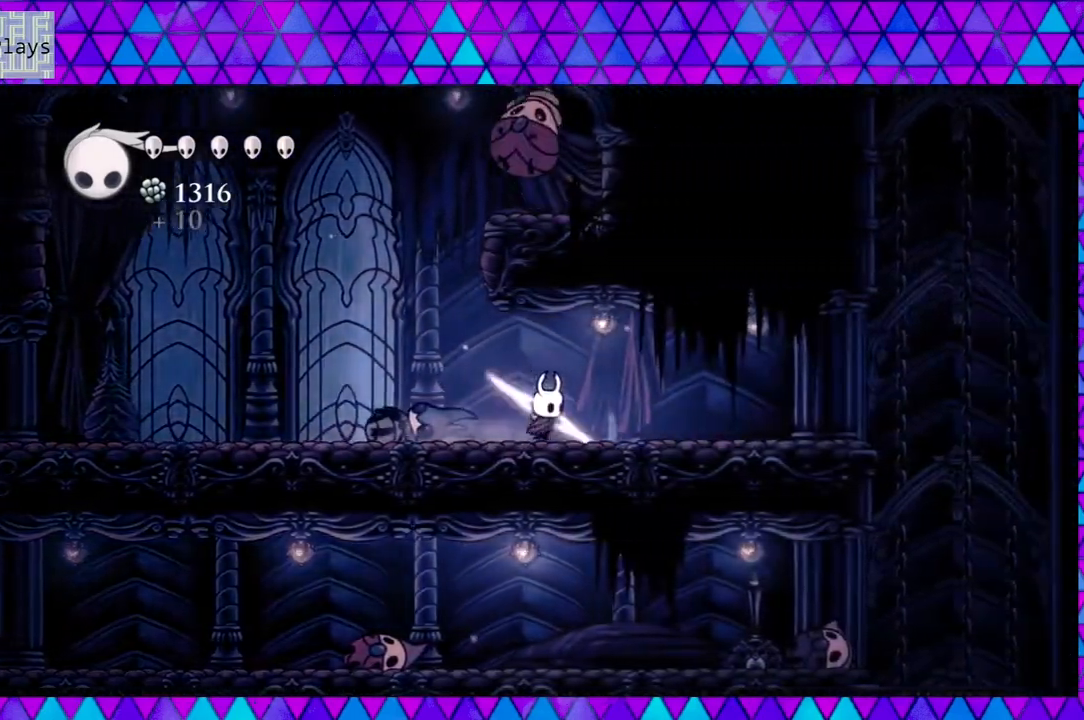
{"buttons": ["DPAD_LEFT"], "left_stick": "center", "right_stick": "center", "events": [[17, "B", "down"], [17, "DPAD_RIGHT", "up"], [133, "Y", "down"], [333, "B", "up"], [333, "Y", "up"], [383, "DPAD_UP", "up"], [500, "DPAD_LEFT", "down"]]}
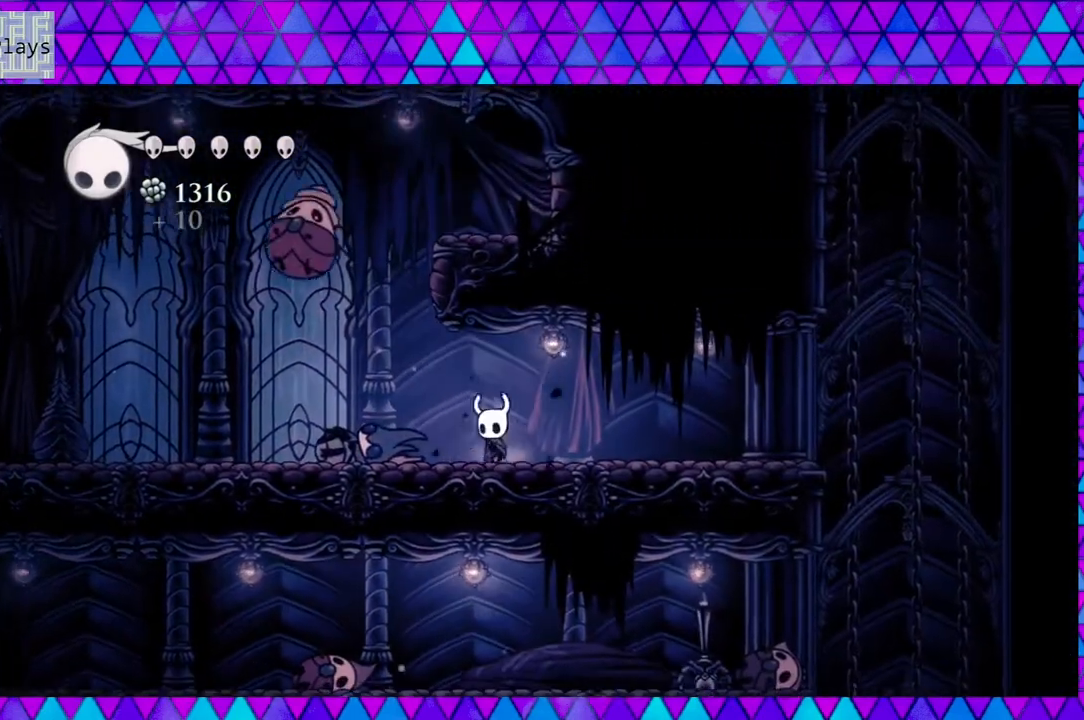
{"buttons": ["Y"], "left_stick": "center", "right_stick": "center", "events": [[333, "Y", "down"], [450, "DPAD_LEFT", "up"]]}
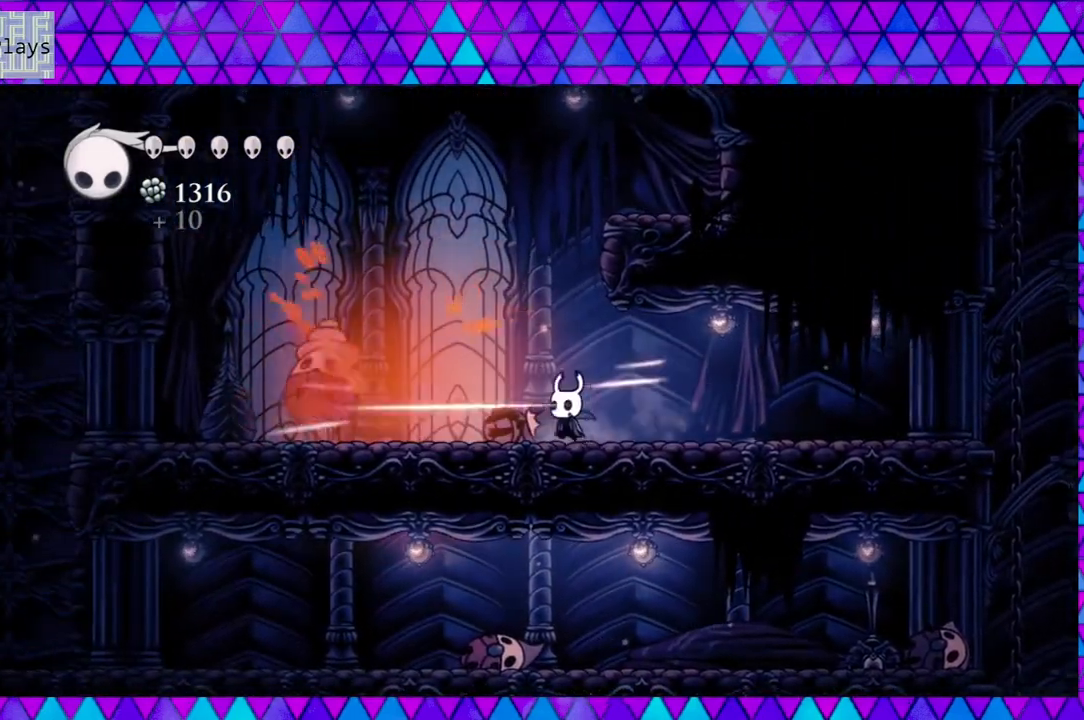
{"buttons": ["Y"], "left_stick": "center", "right_stick": "center", "events": [[50, "Y", "up"], [150, "DPAD_LEFT", "down"], [333, "Y", "down"], [483, "DPAD_LEFT", "up"]]}
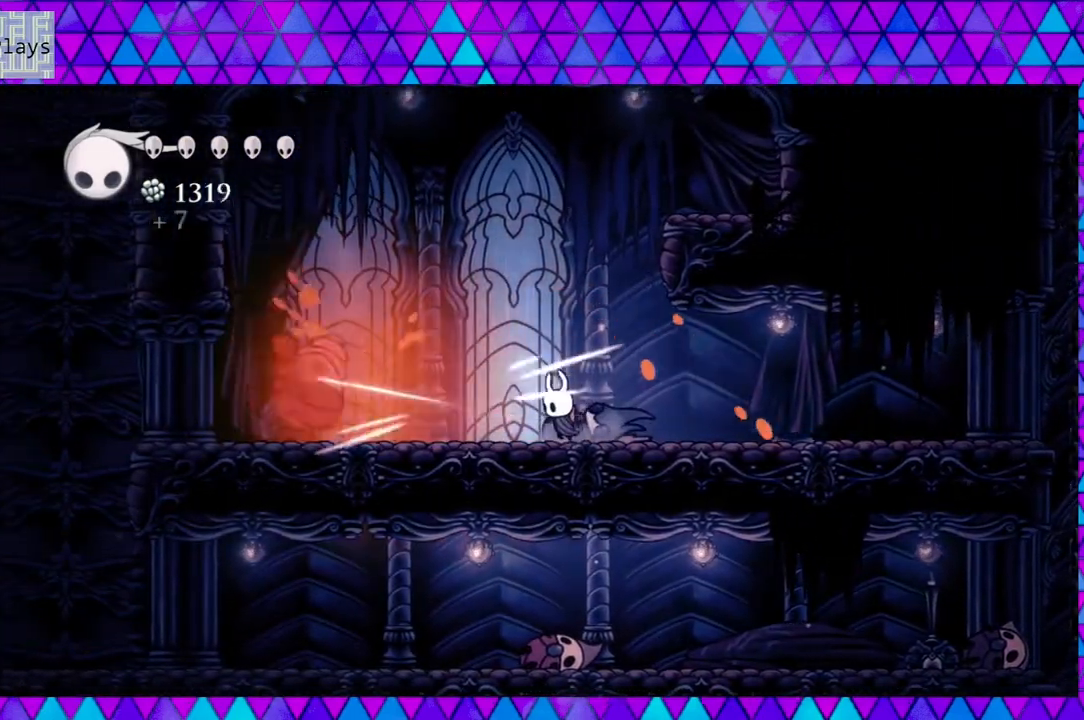
{"buttons": ["DPAD_LEFT"], "left_stick": "center", "right_stick": "center", "events": [[50, "Y", "up"], [217, "DPAD_LEFT", "down"]]}
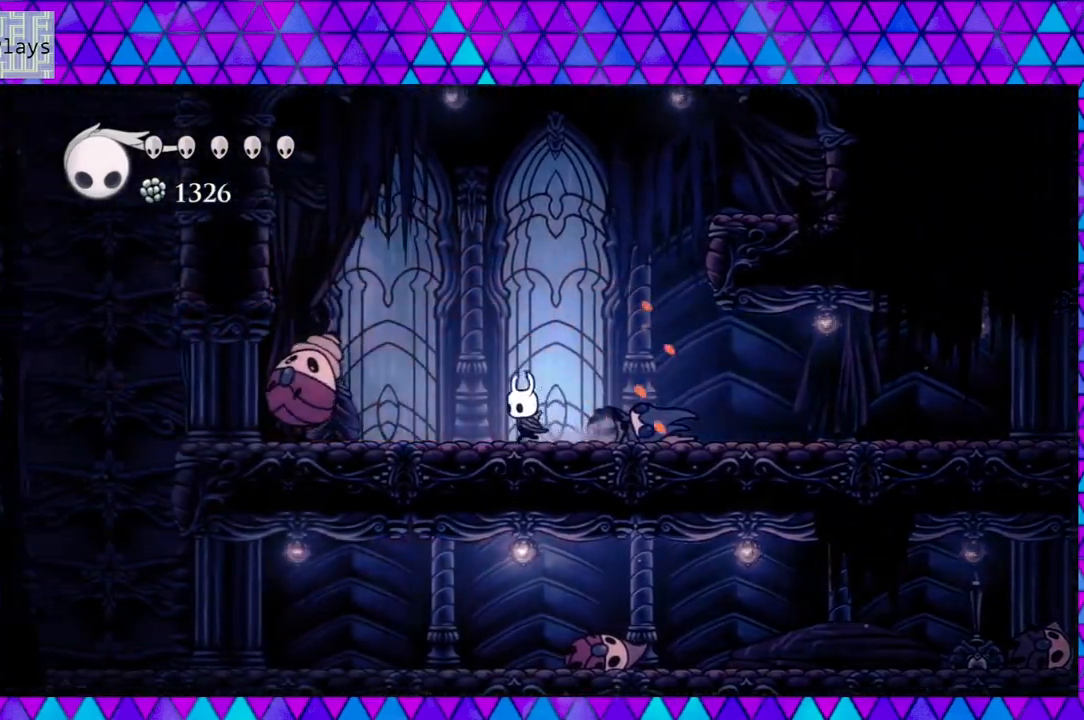
{"buttons": [], "left_stick": "center", "right_stick": "center", "events": [[83, "Y", "down"], [217, "DPAD_LEFT", "up"], [267, "Y", "up"]]}
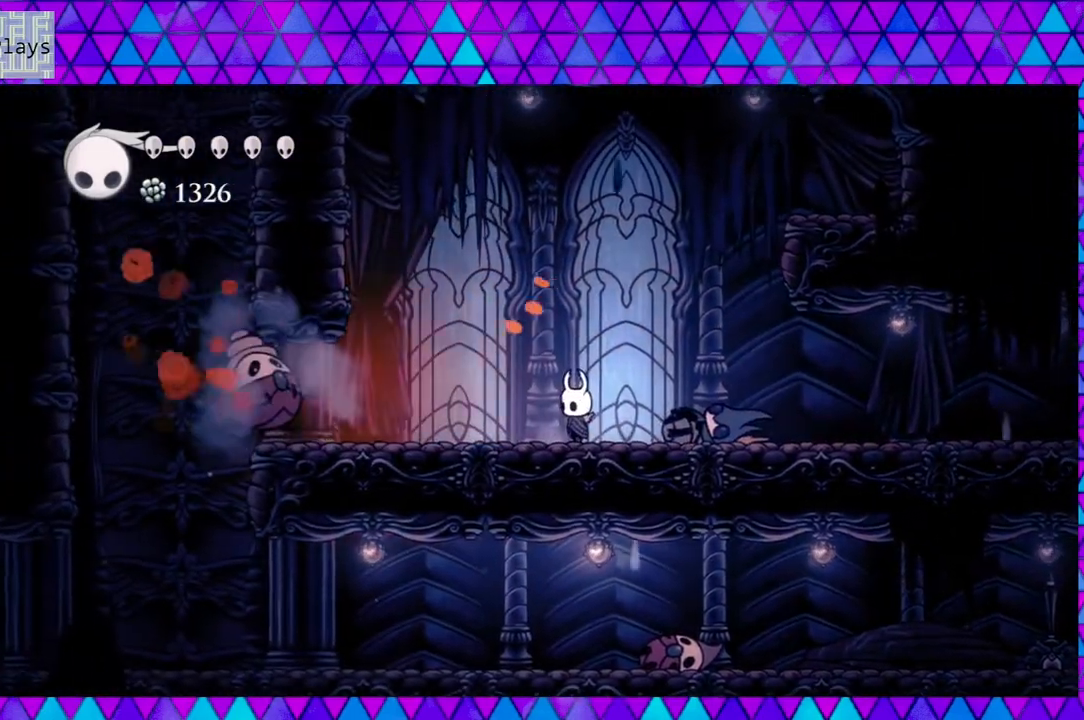
{"buttons": ["Y"], "left_stick": "center", "right_stick": "center", "events": [[50, "DPAD_LEFT", "down"], [417, "Y", "down"], [500, "DPAD_LEFT", "up"]]}
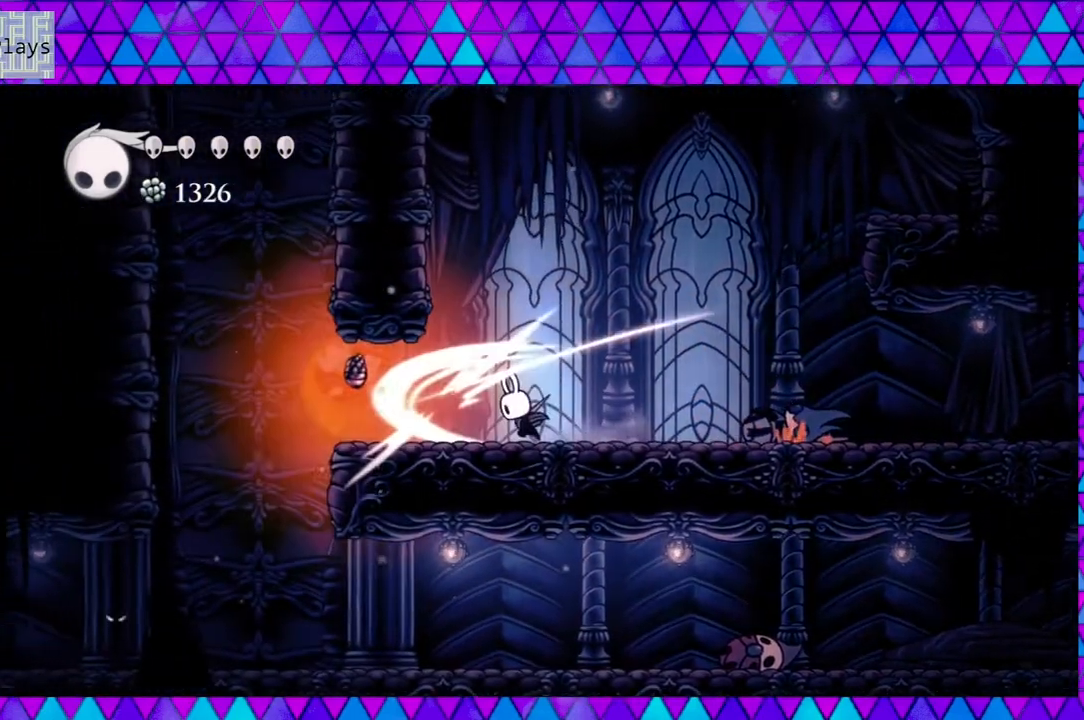
{"buttons": ["DPAD_LEFT"], "left_stick": "center", "right_stick": "center", "events": [[83, "Y", "up"], [117, "DPAD_RIGHT", "down"], [333, "DPAD_RIGHT", "up"], [433, "DPAD_LEFT", "down"]]}
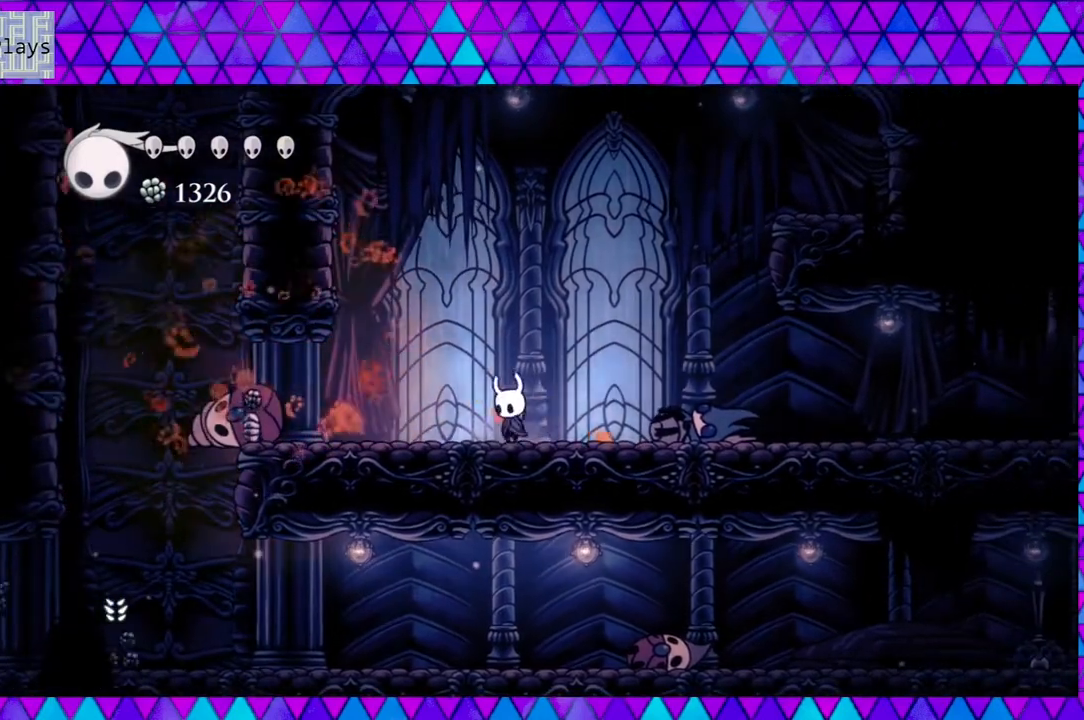
{"buttons": ["DPAD_LEFT"], "left_stick": "center", "right_stick": "center", "events": [[50, "R2", "down"], [500, "R2", "up"]]}
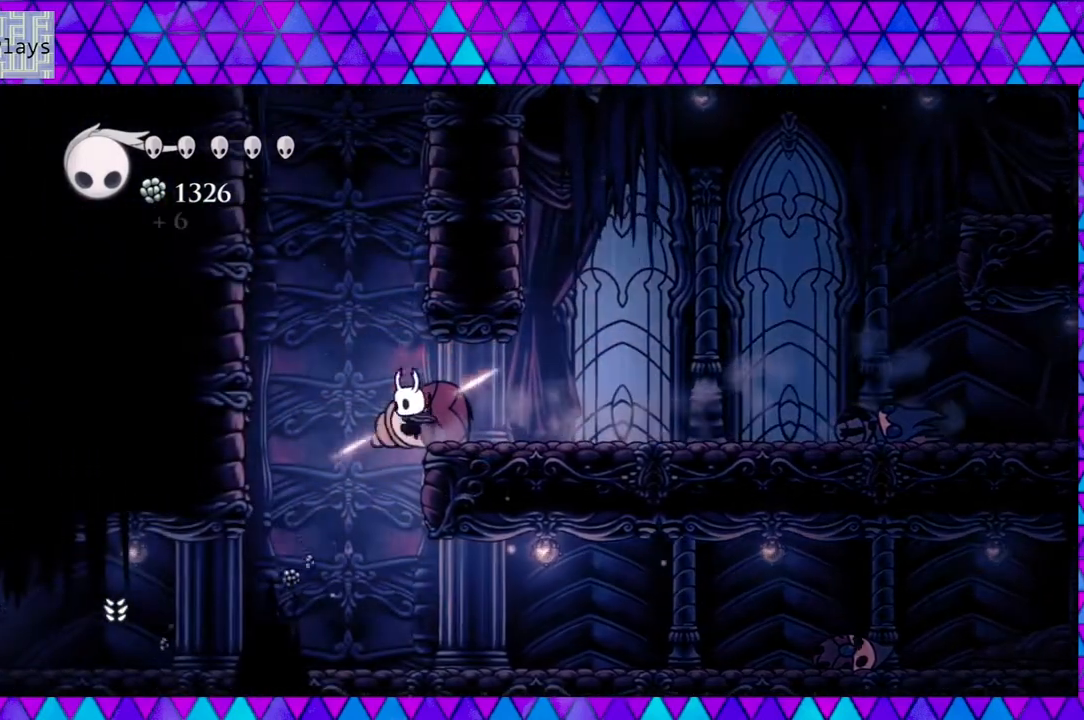
{"buttons": [], "left_stick": "center", "right_stick": "center", "events": [[483, "DPAD_LEFT", "up"]]}
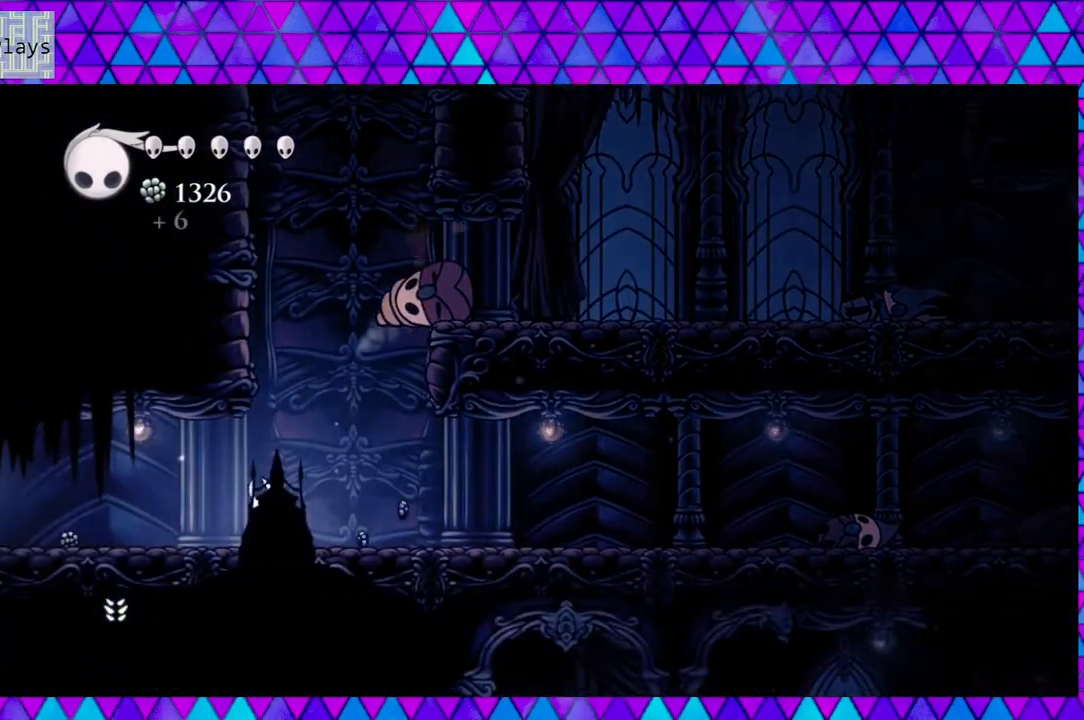
{"buttons": ["R2", "DPAD_RIGHT"], "left_stick": "center", "right_stick": "center", "events": [[117, "DPAD_RIGHT", "down"], [300, "R2", "down"]]}
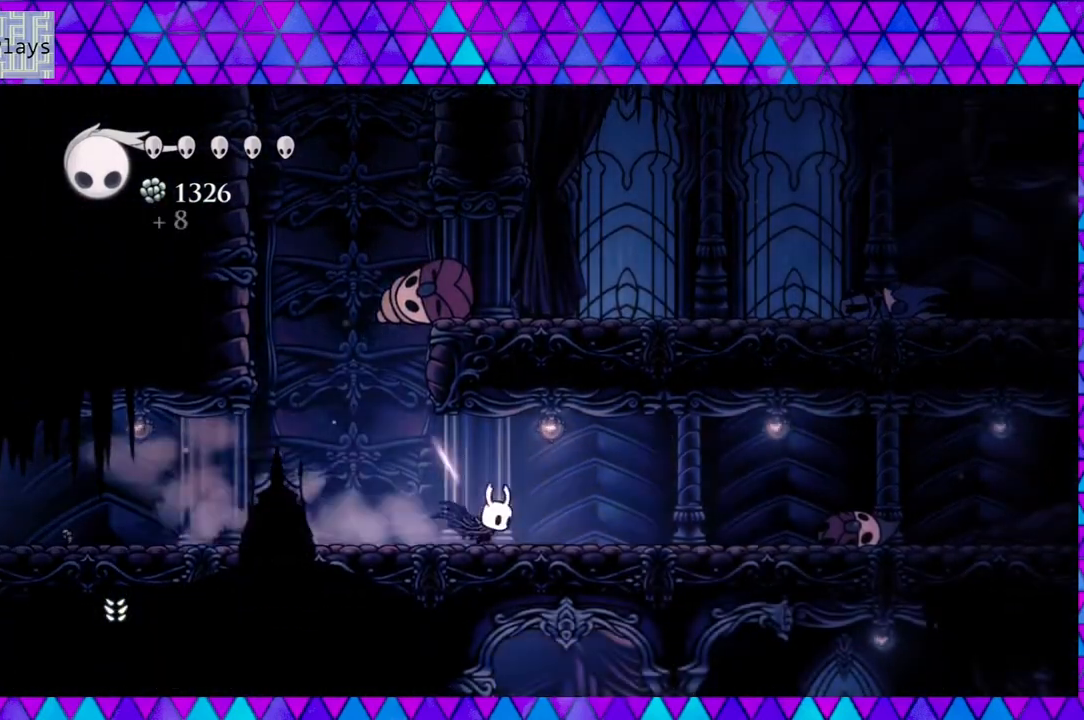
{"buttons": ["DPAD_RIGHT"], "left_stick": "center", "right_stick": "center", "events": [[150, "R2", "up"]]}
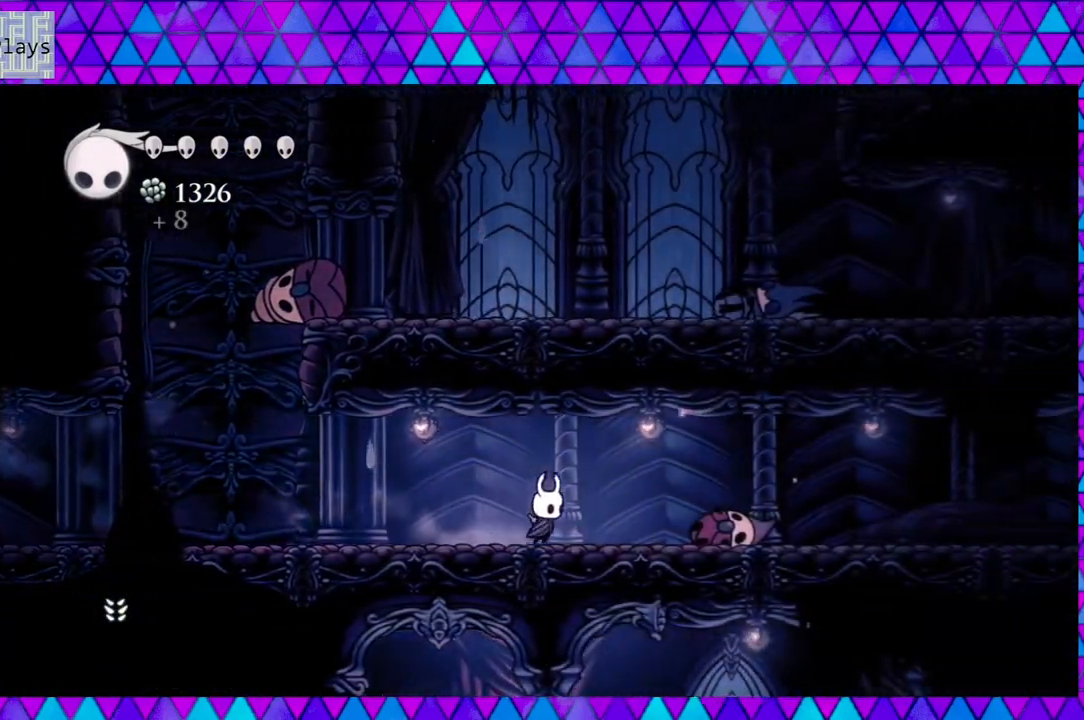
{"buttons": ["R2", "DPAD_RIGHT"], "left_stick": "center", "right_stick": "center", "events": [[117, "R2", "down"]]}
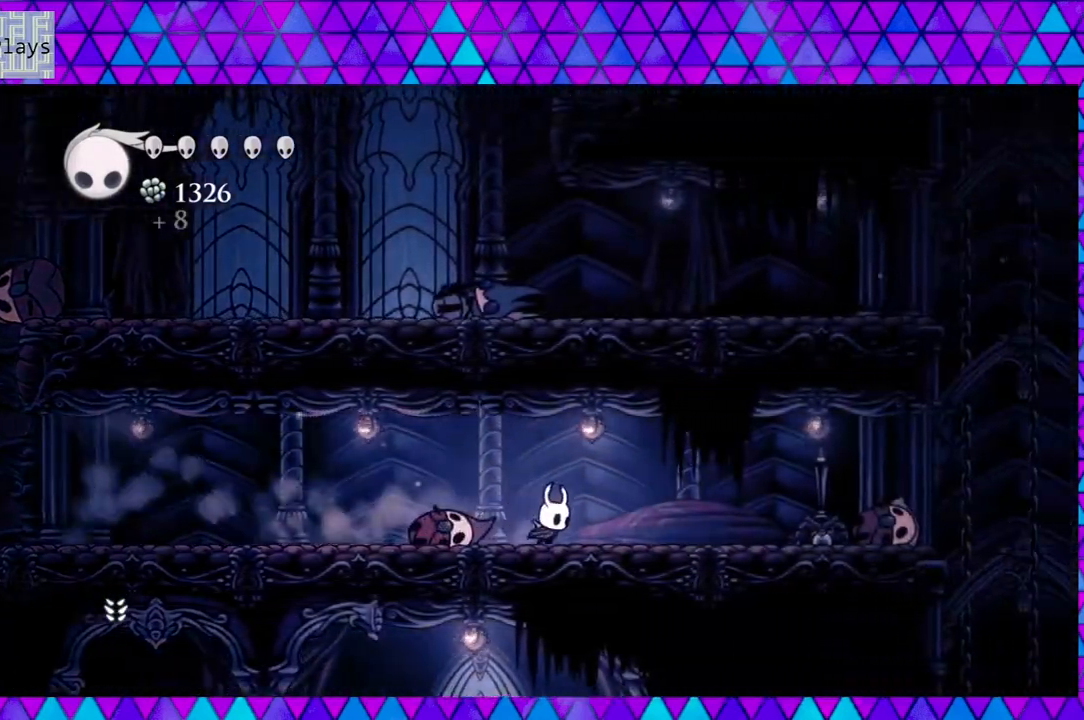
{"buttons": ["DPAD_RIGHT"], "left_stick": "center", "right_stick": "center", "events": [[33, "R2", "up"]]}
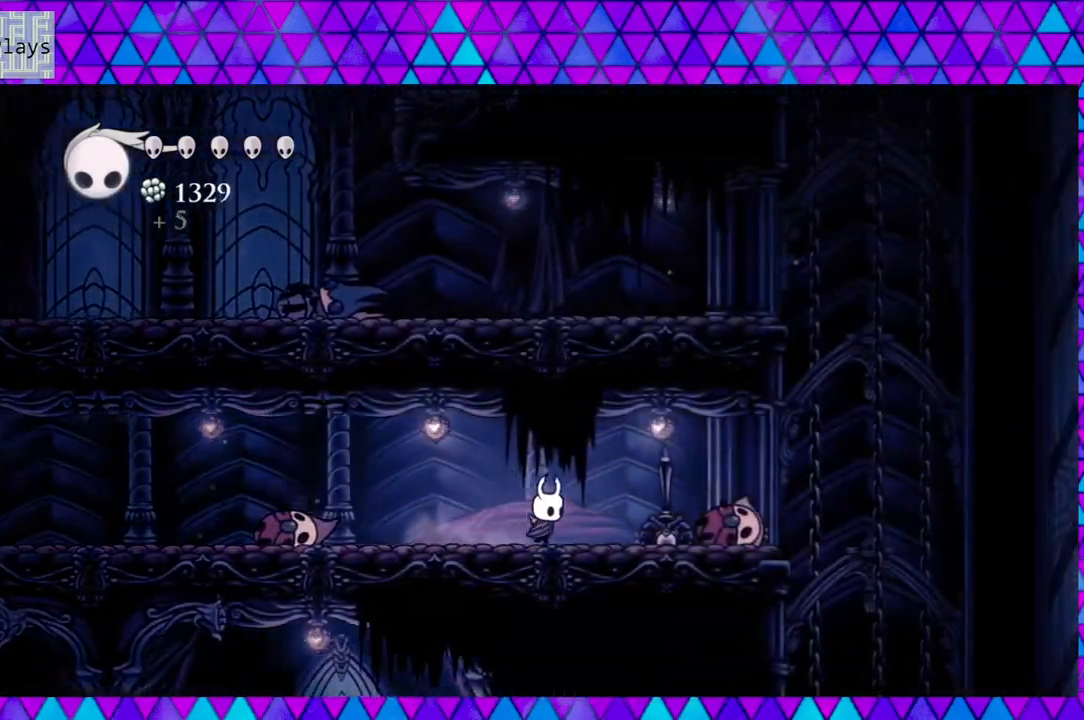
{"buttons": ["DPAD_RIGHT"], "left_stick": "center", "right_stick": "center", "events": []}
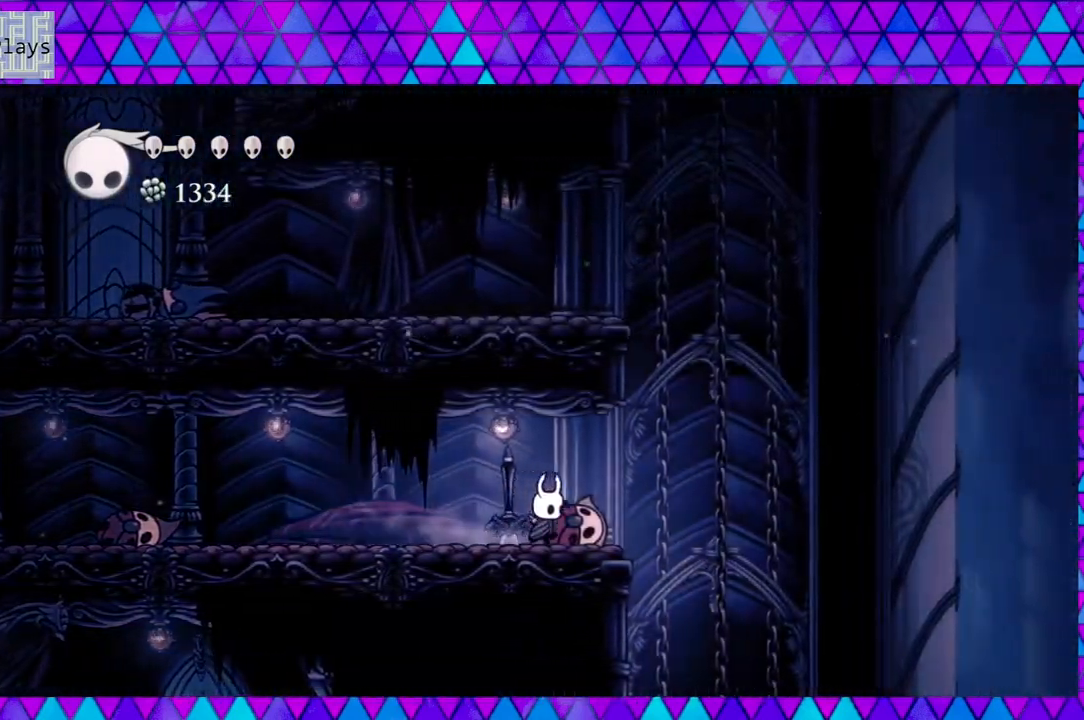
{"buttons": [], "left_stick": "center", "right_stick": "center", "events": [[167, "DPAD_RIGHT", "up"]]}